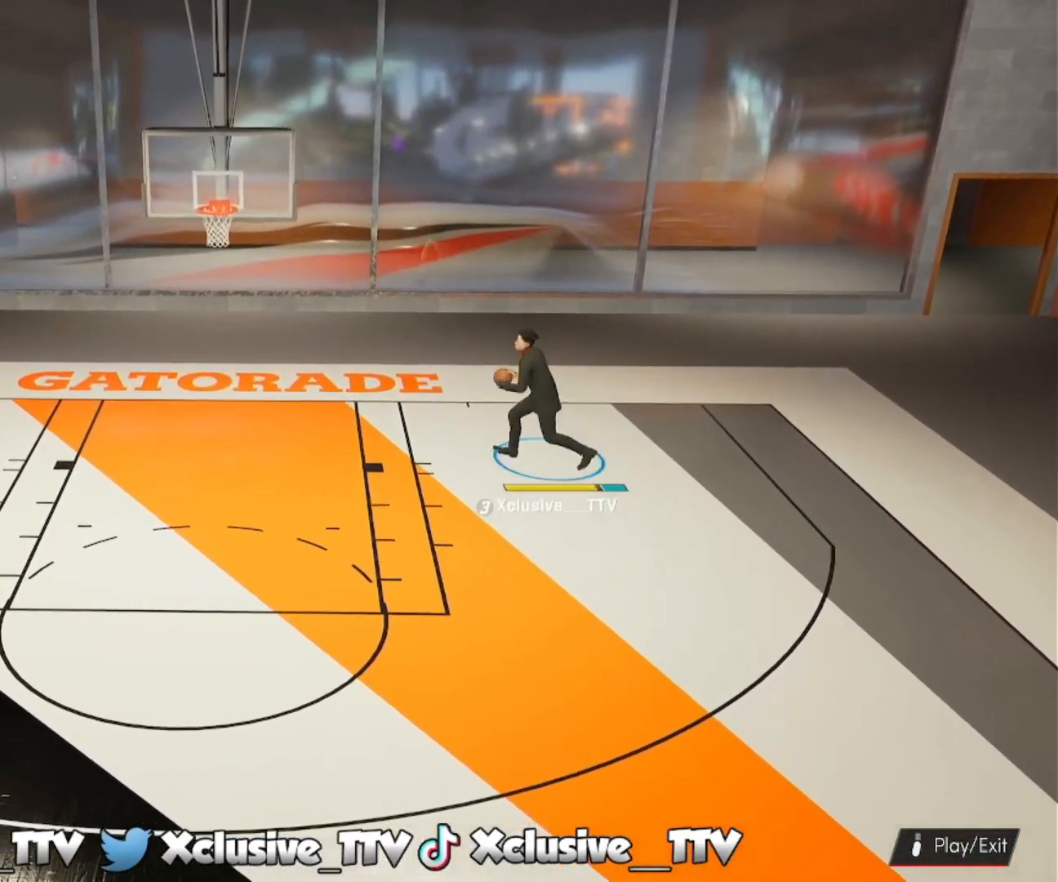
Gameplay with a controller (PlayStation layout); each line is a JSON object with the inputs held at the frame after it. "events" lists button and stick changes between this image and that frame as [ms after this image, input, new state], when the widget could be followed in between.
{"buttons": ["SQUARE", "R2"], "left_stick": "left", "right_stick": "center", "events": []}
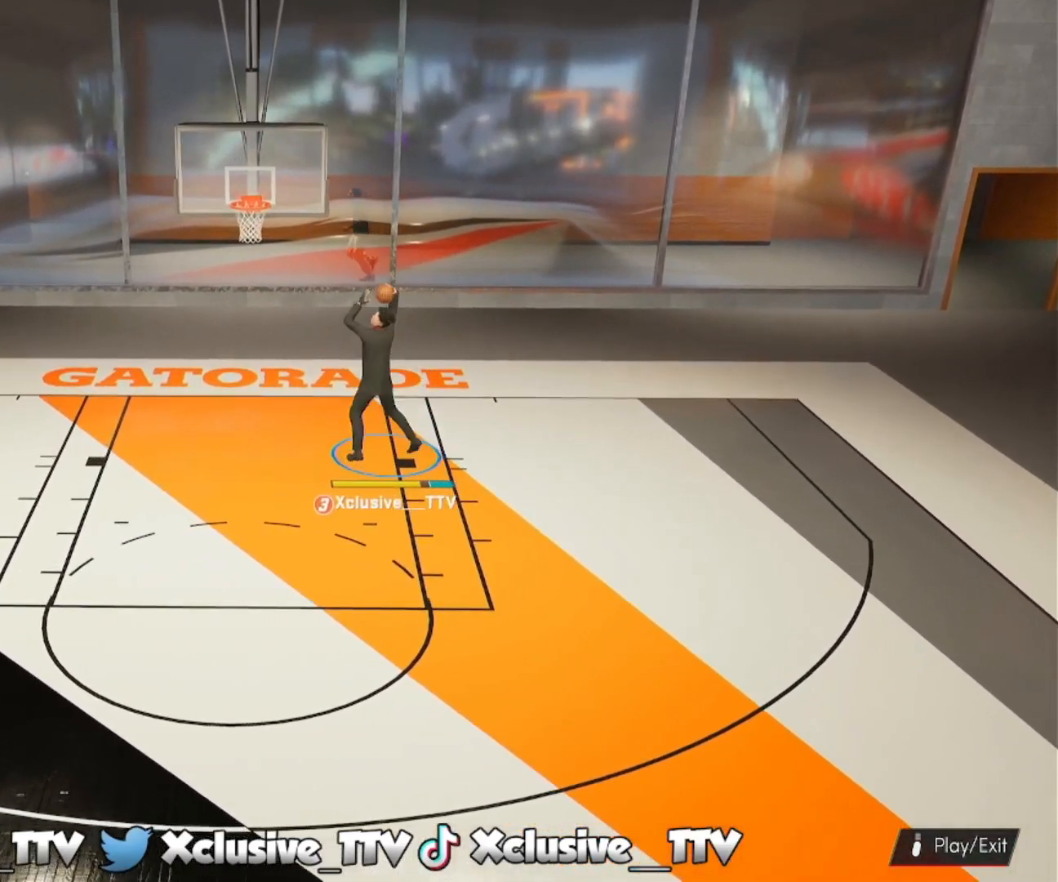
{"buttons": ["SQUARE", "R2"], "left_stick": "left", "right_stick": "center", "events": []}
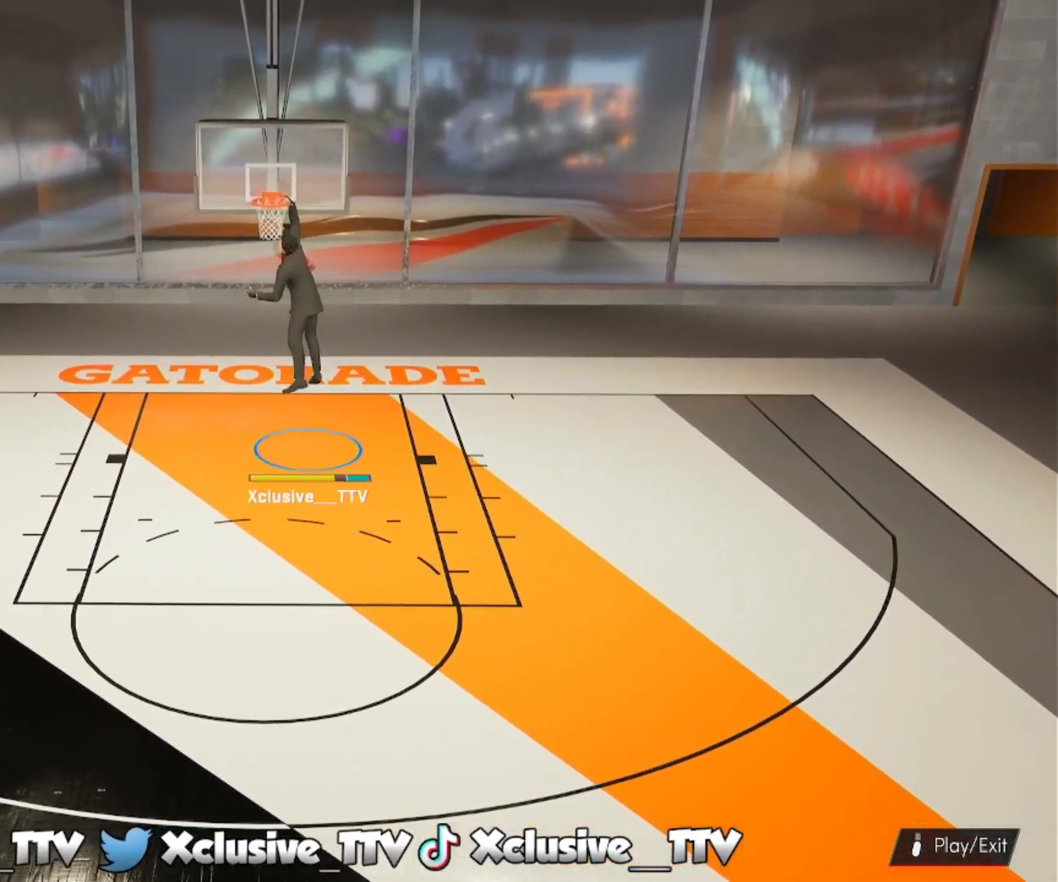
{"buttons": [], "left_stick": "center", "right_stick": "center", "events": [[33, "R2", "up"], [33, "SQUARE", "up"], [33, "left_stick", "center"]]}
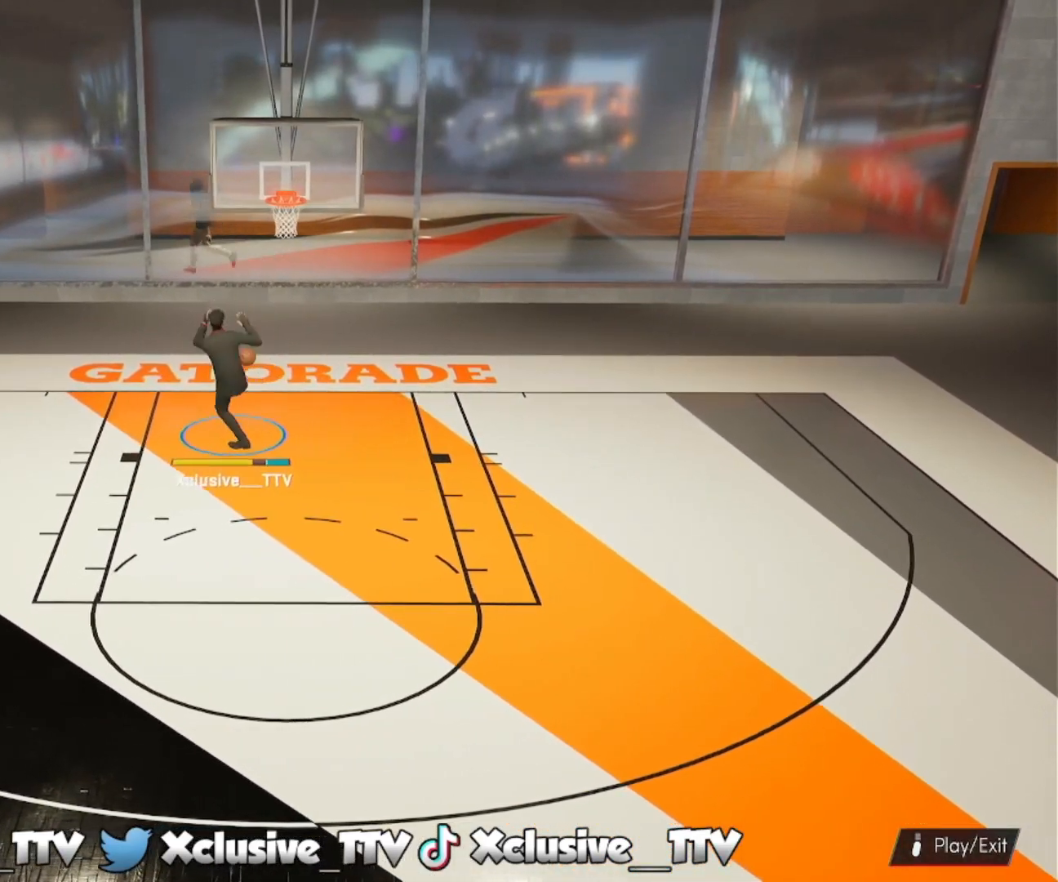
{"buttons": ["L2"], "left_stick": "up-right", "right_stick": "center", "events": [[17, "left_stick", "up-left"], [83, "L2", "down"], [267, "left_stick", "up"], [383, "left_stick", "up-right"]]}
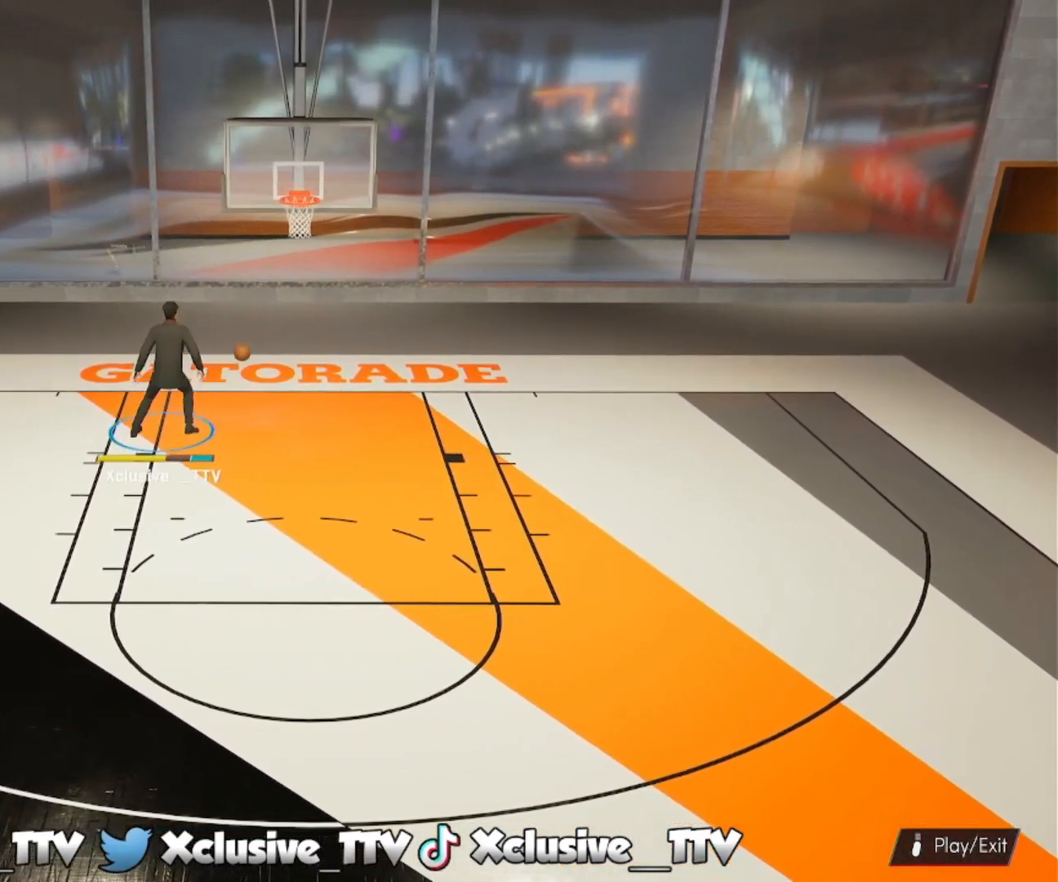
{"buttons": ["R2"], "left_stick": "down", "right_stick": "center", "events": [[100, "R2", "down"], [167, "L2", "up"], [167, "left_stick", "right"], [267, "left_stick", "down-right"], [400, "left_stick", "down"]]}
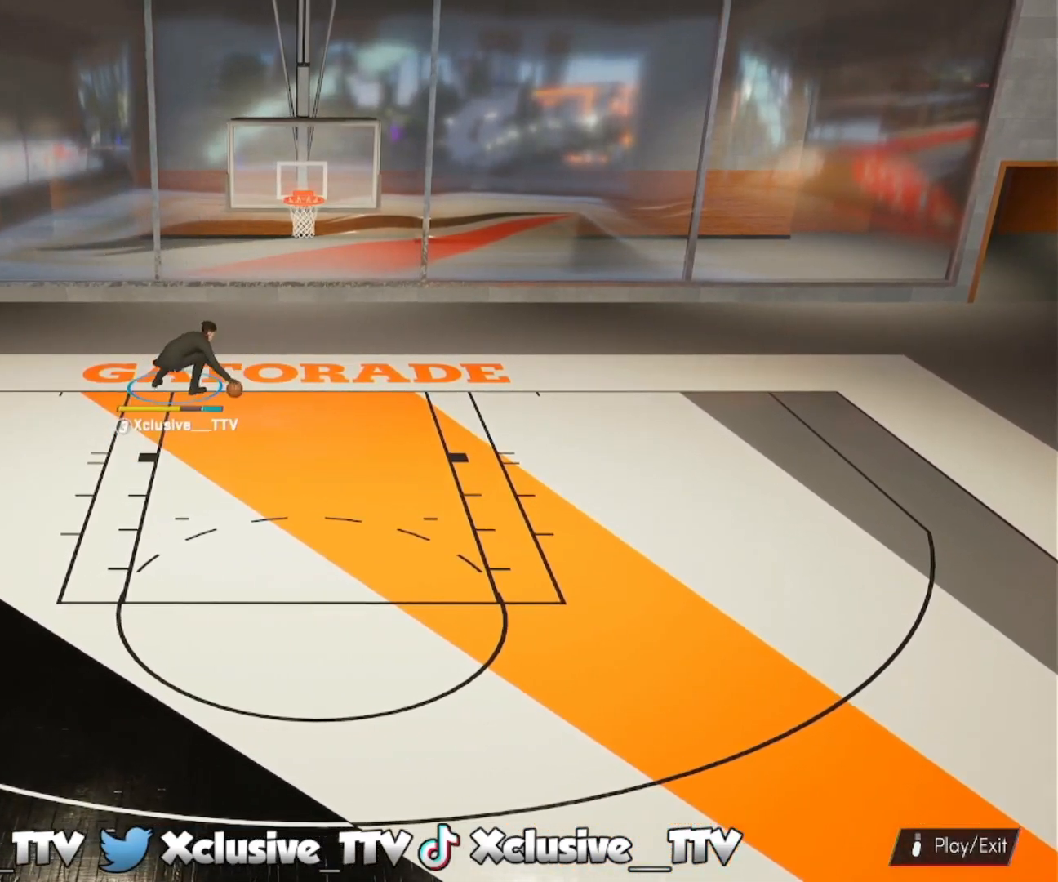
{"buttons": ["R2"], "left_stick": "down", "right_stick": "center", "events": []}
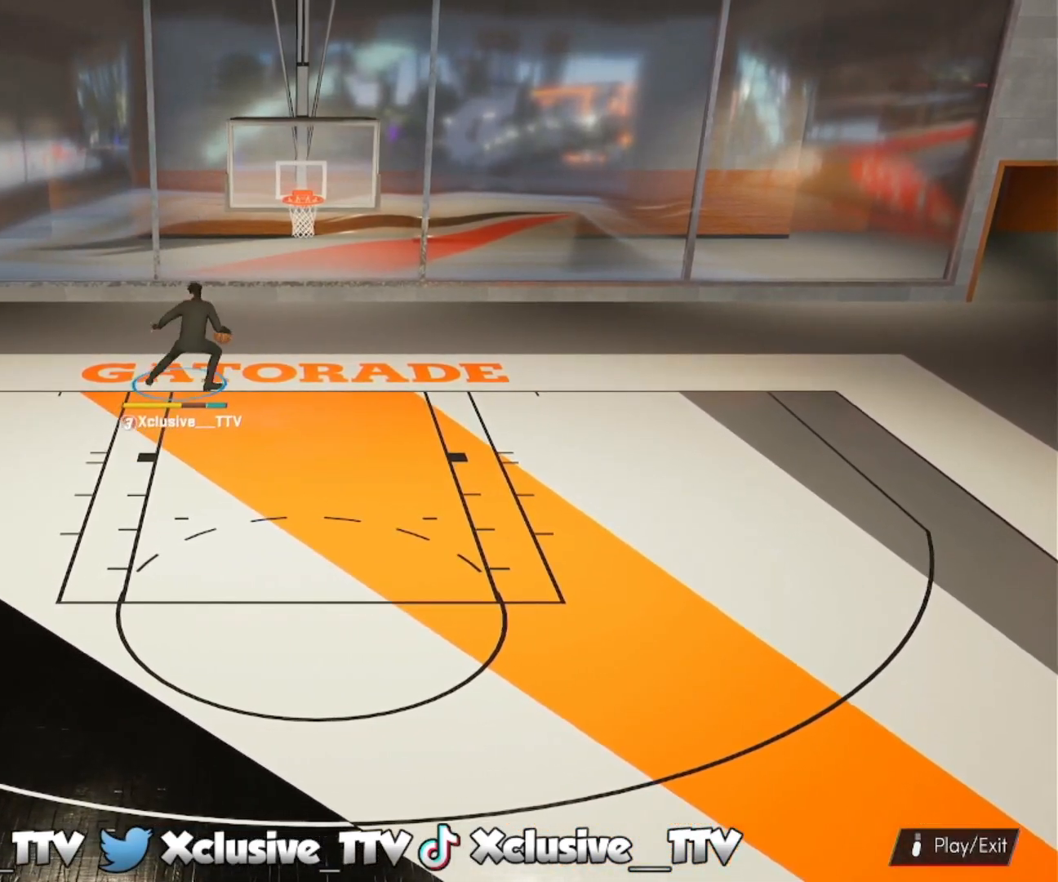
{"buttons": ["R2"], "left_stick": "down", "right_stick": "center", "events": []}
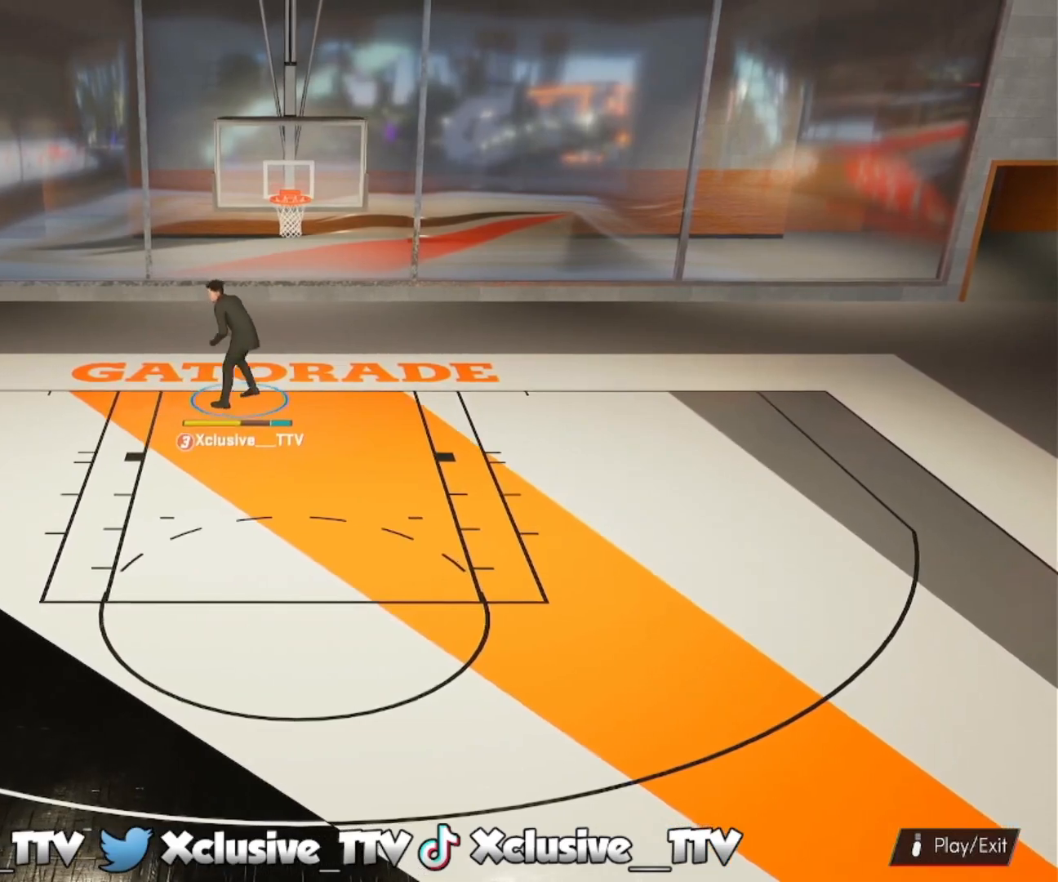
{"buttons": ["R2"], "left_stick": "down", "right_stick": "center", "events": []}
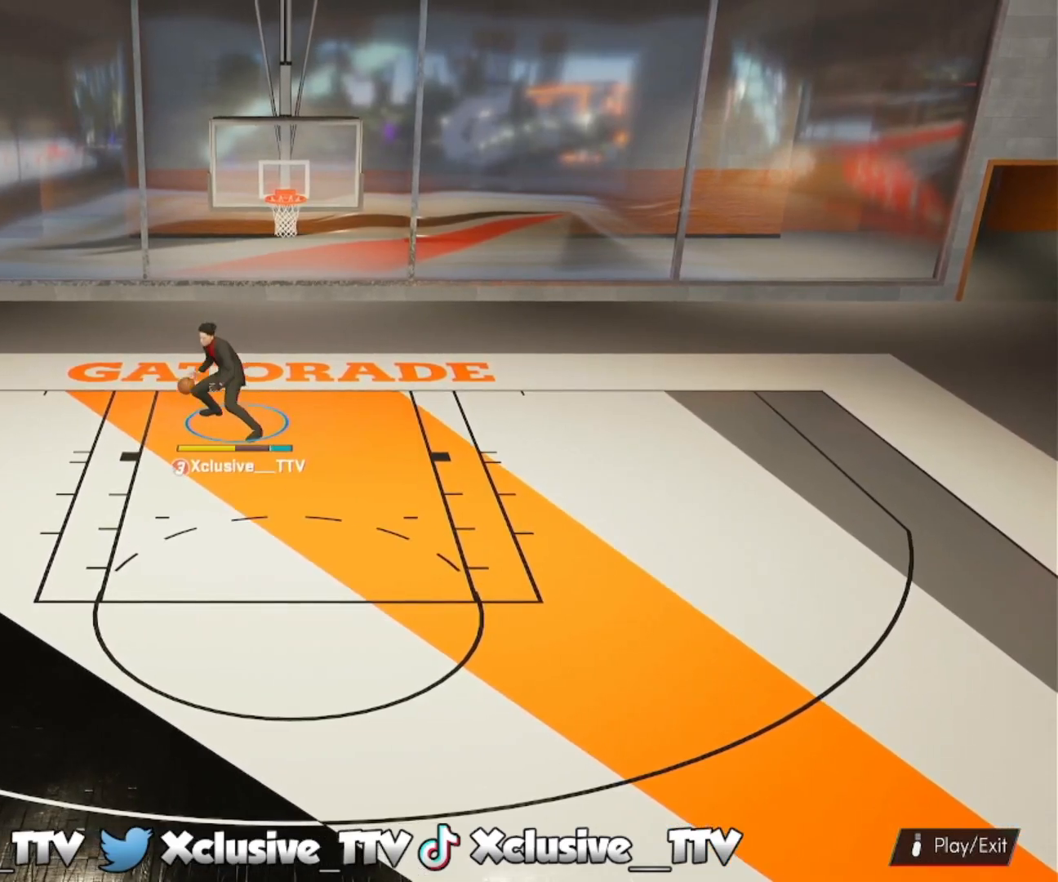
{"buttons": ["R2"], "left_stick": "down", "right_stick": "center", "events": []}
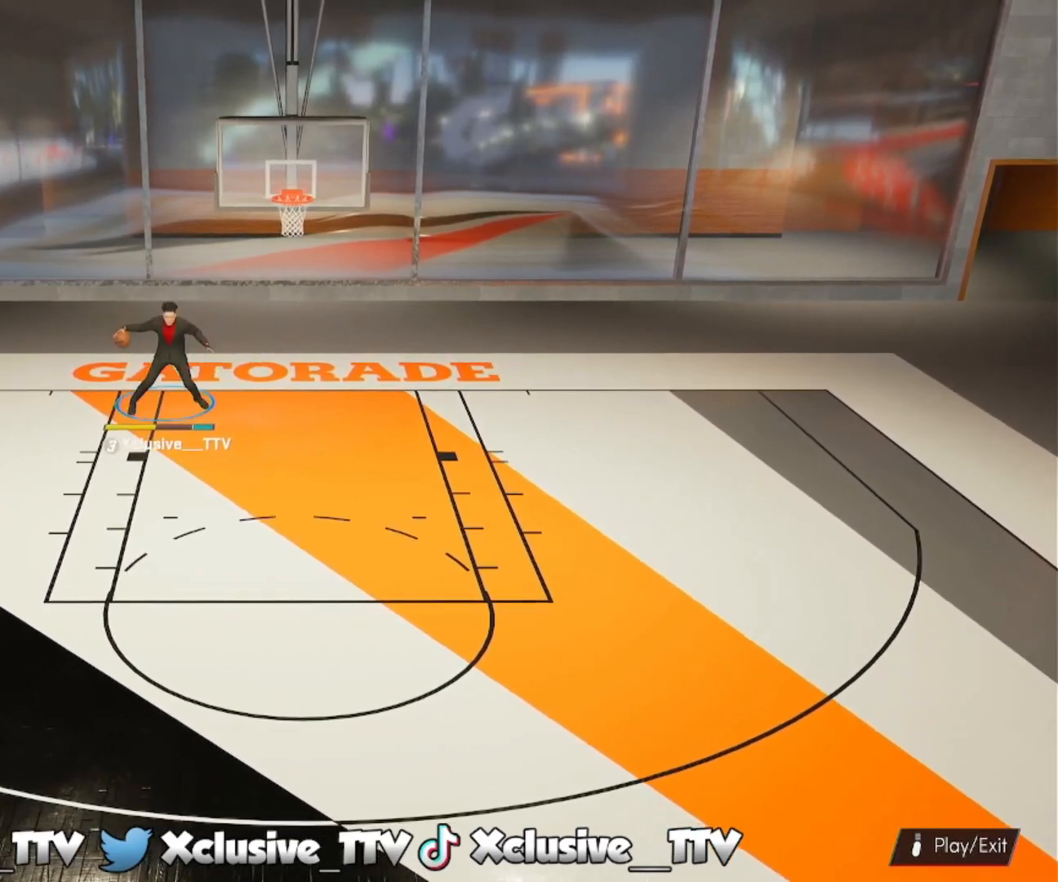
{"buttons": ["R2"], "left_stick": "down", "right_stick": "center", "events": []}
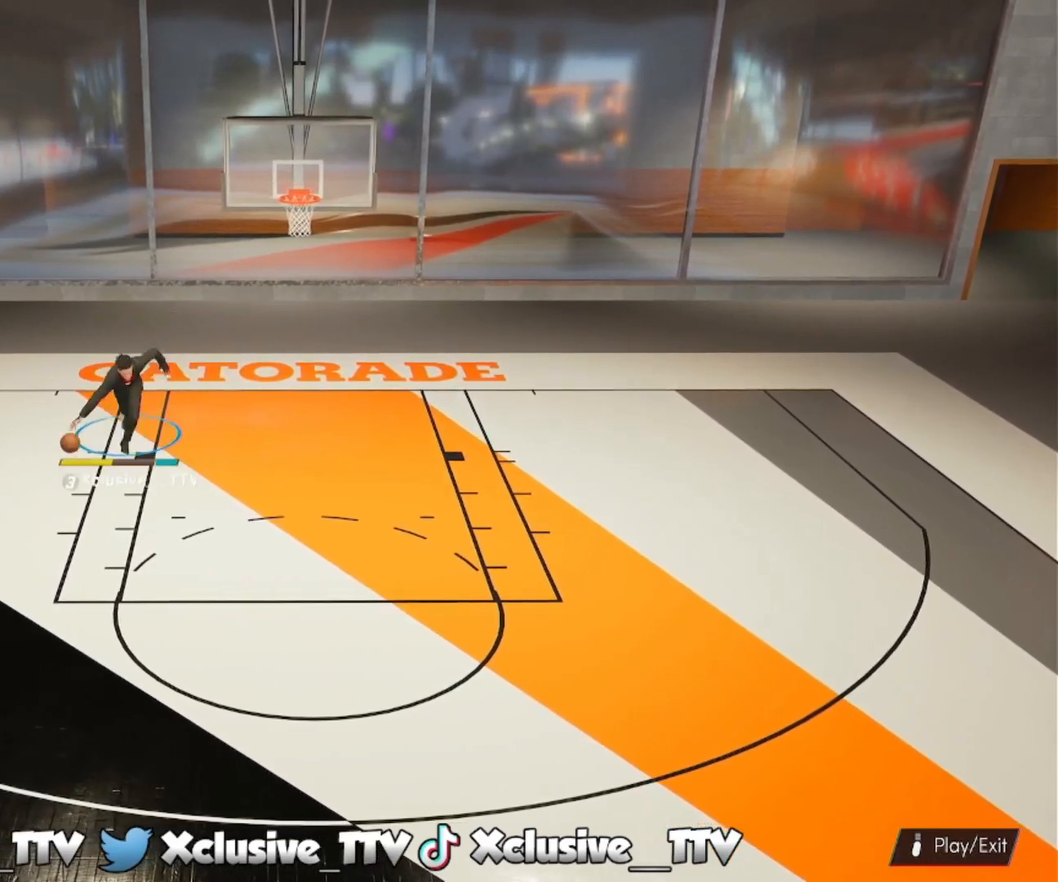
{"buttons": ["R2"], "left_stick": "down", "right_stick": "center", "events": []}
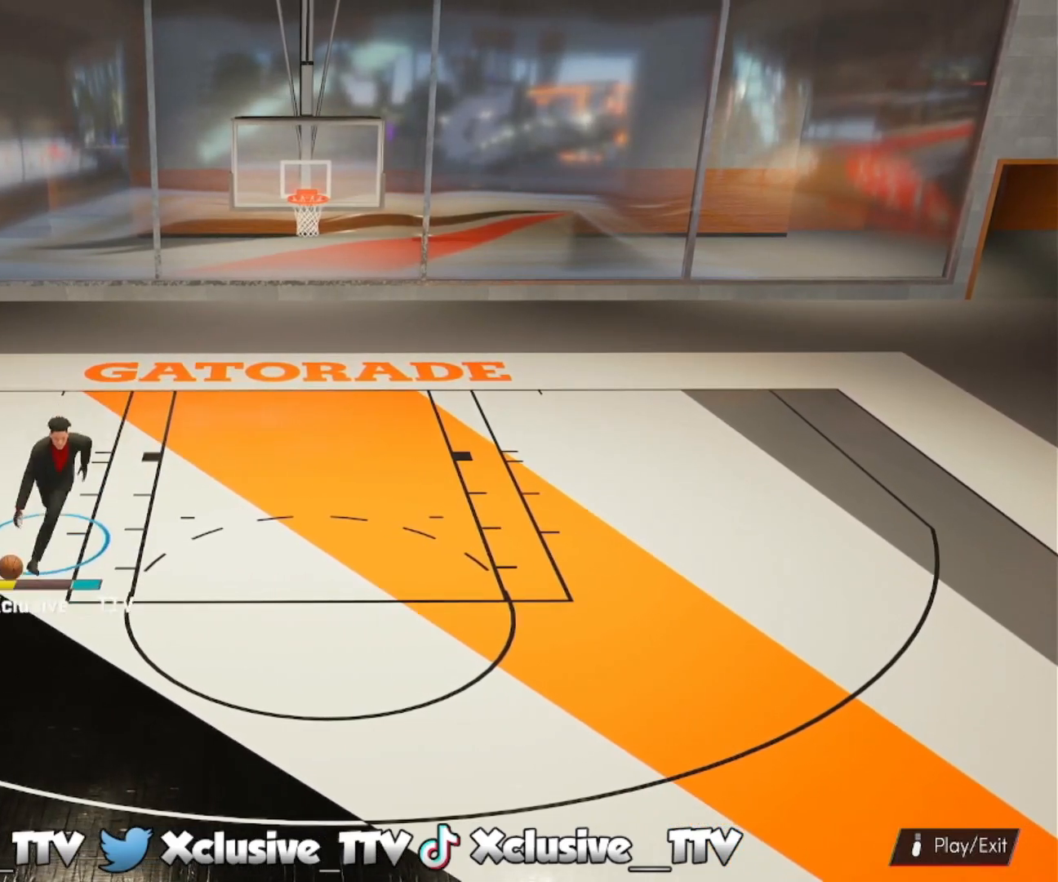
{"buttons": [], "left_stick": "center", "right_stick": "left", "events": [[133, "left_stick", "center"], [167, "R2", "up"], [500, "right_stick", "left"]]}
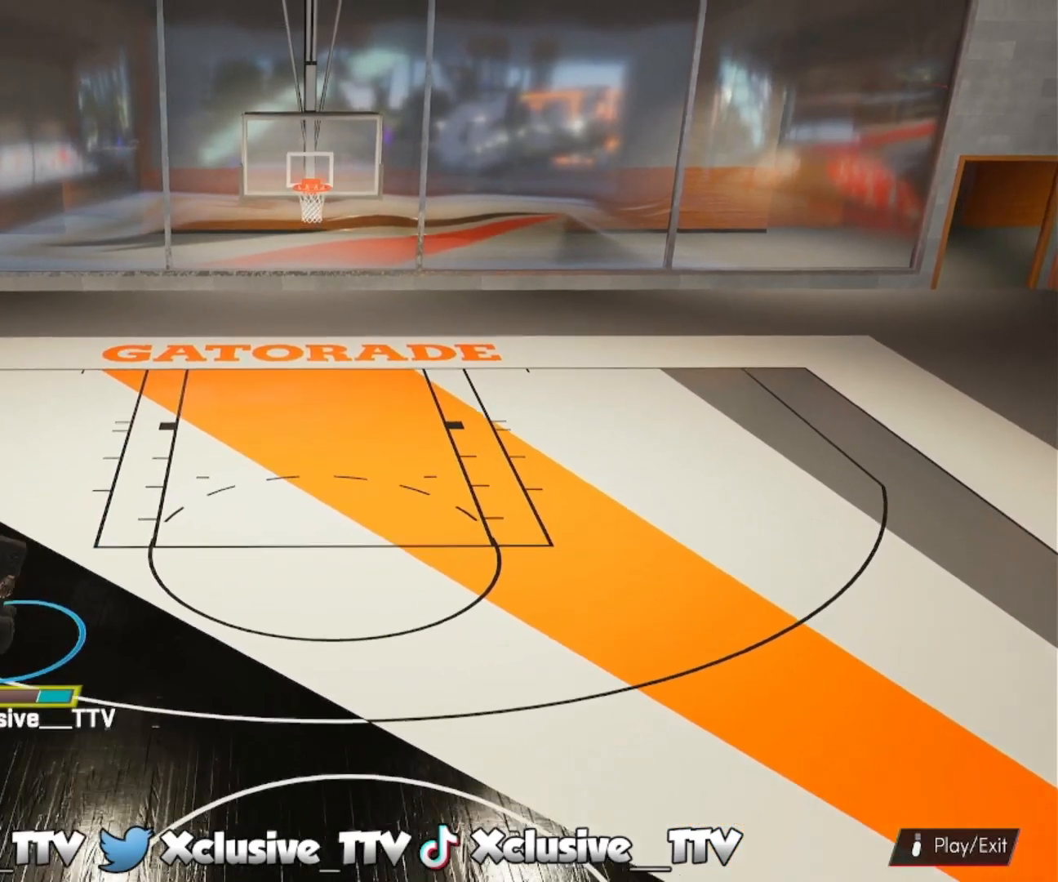
{"buttons": ["R2"], "left_stick": "up-right", "right_stick": "center", "events": [[100, "right_stick", "center"], [167, "right_stick", "down-right"], [317, "right_stick", "center"], [400, "R2", "down"], [433, "left_stick", "up-right"]]}
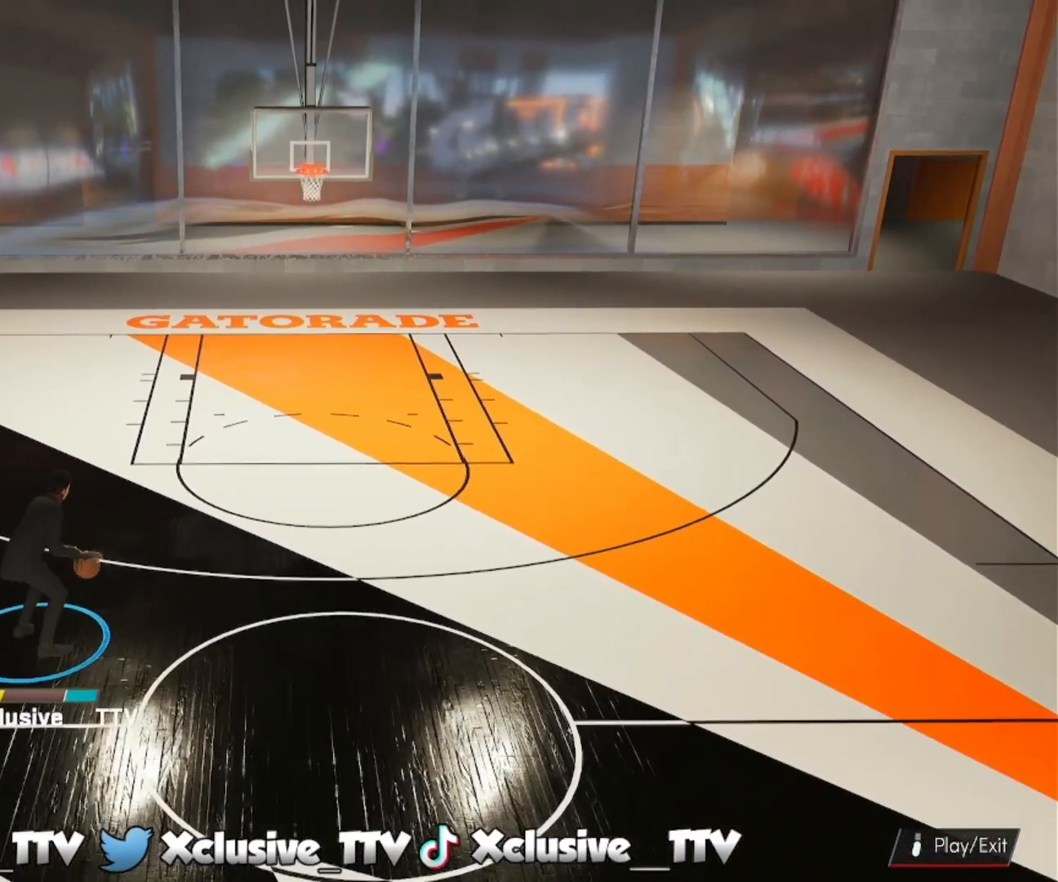
{"buttons": ["R2"], "left_stick": "up-right", "right_stick": "center", "events": []}
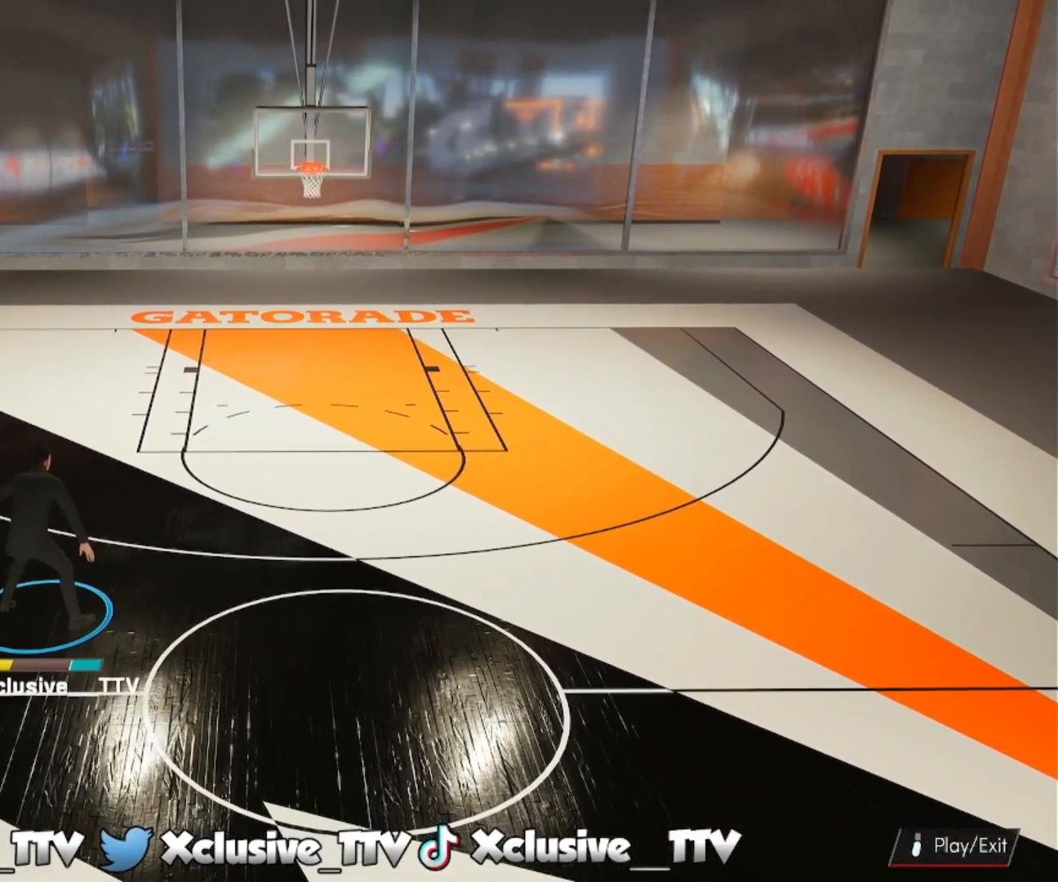
{"buttons": ["R2"], "left_stick": "right", "right_stick": "center", "events": [[67, "left_stick", "right"]]}
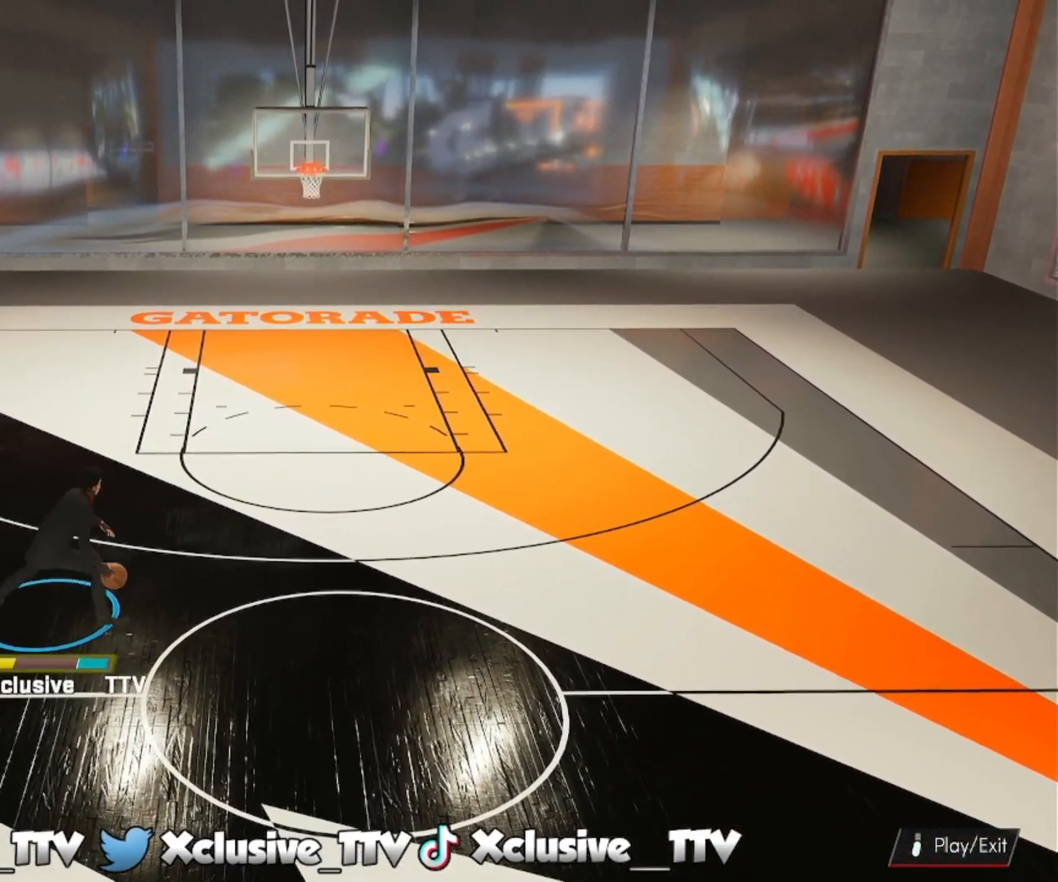
{"buttons": ["R2"], "left_stick": "up-right", "right_stick": "center", "events": [[150, "L2", "down"], [233, "L2", "up"], [267, "left_stick", "up-right"]]}
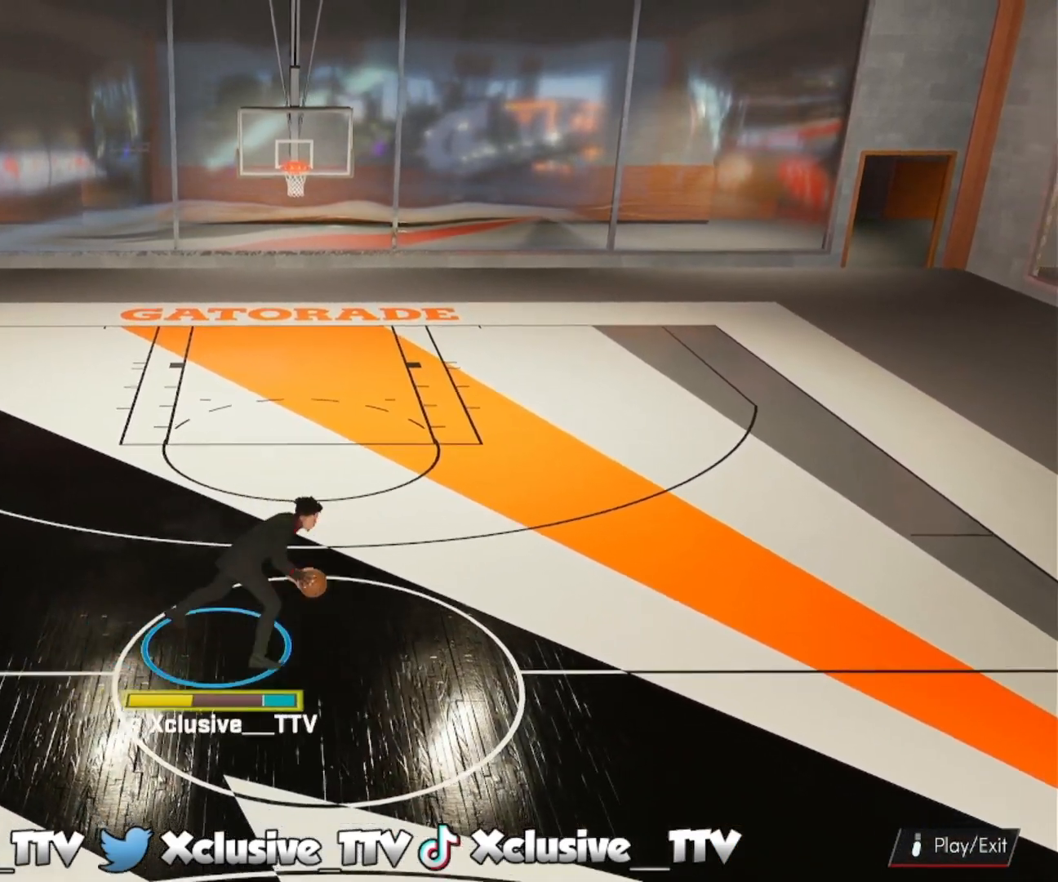
{"buttons": ["R2"], "left_stick": "up", "right_stick": "center", "events": [[467, "left_stick", "up"]]}
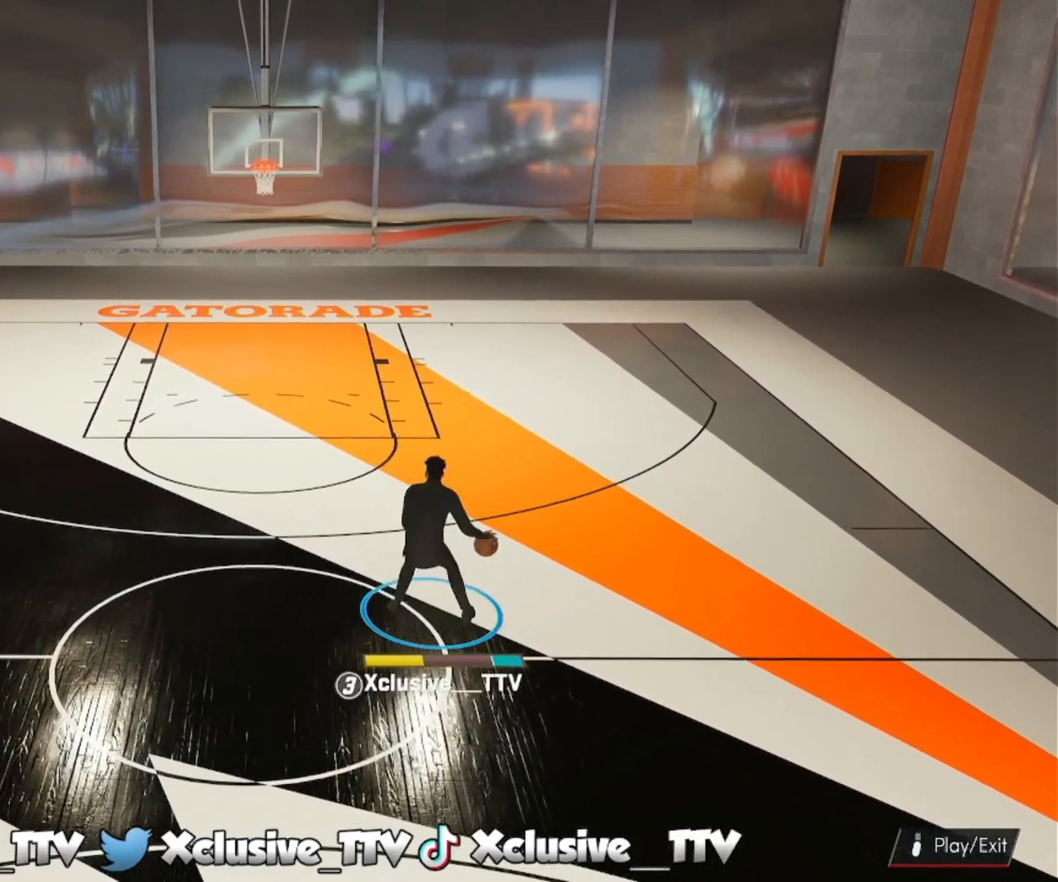
{"buttons": ["R2"], "left_stick": "up", "right_stick": "center", "events": []}
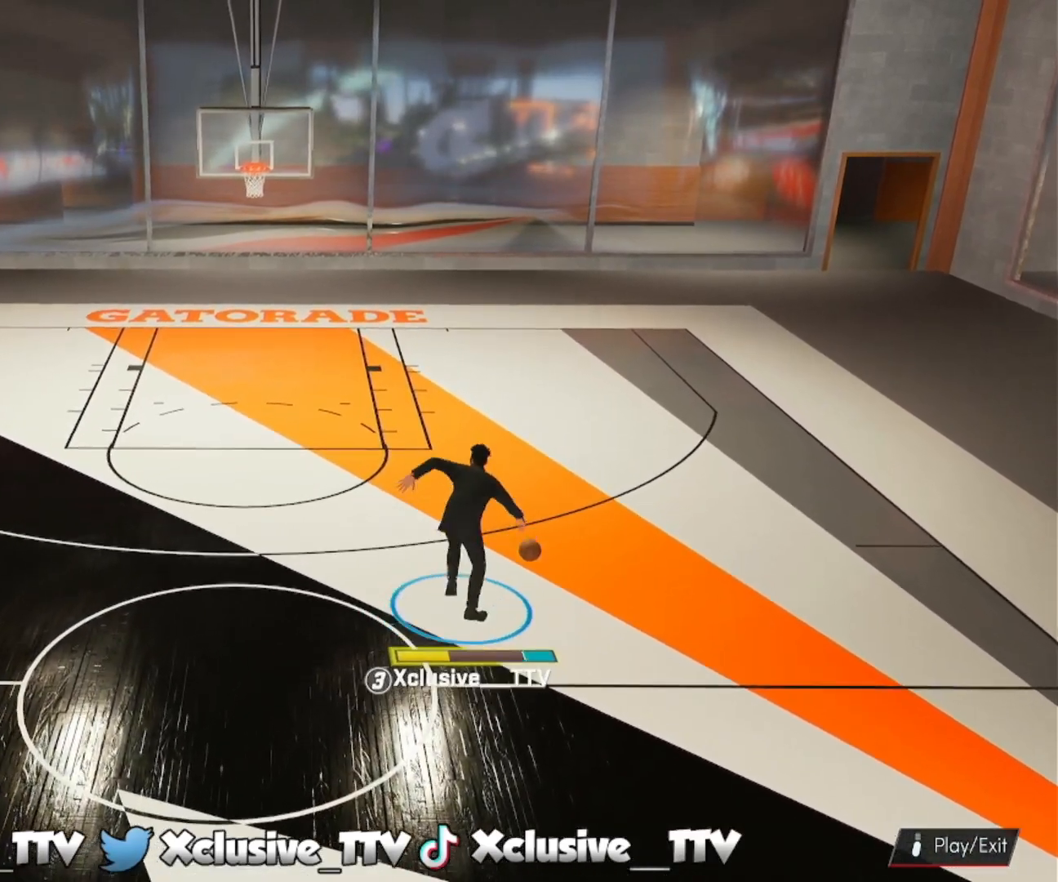
{"buttons": ["R2"], "left_stick": "up", "right_stick": "center", "events": []}
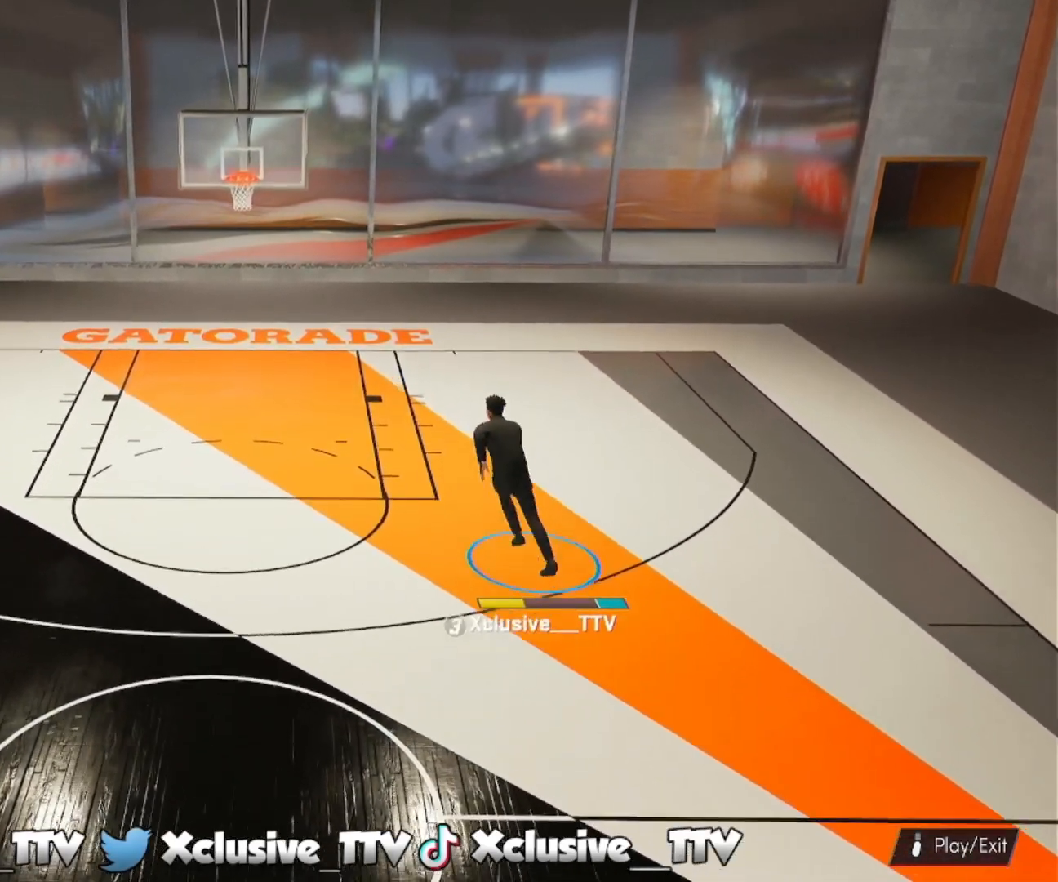
{"buttons": ["SQUARE", "R2"], "left_stick": "up-left", "right_stick": "center", "events": [[117, "SQUARE", "down"], [333, "left_stick", "up-left"]]}
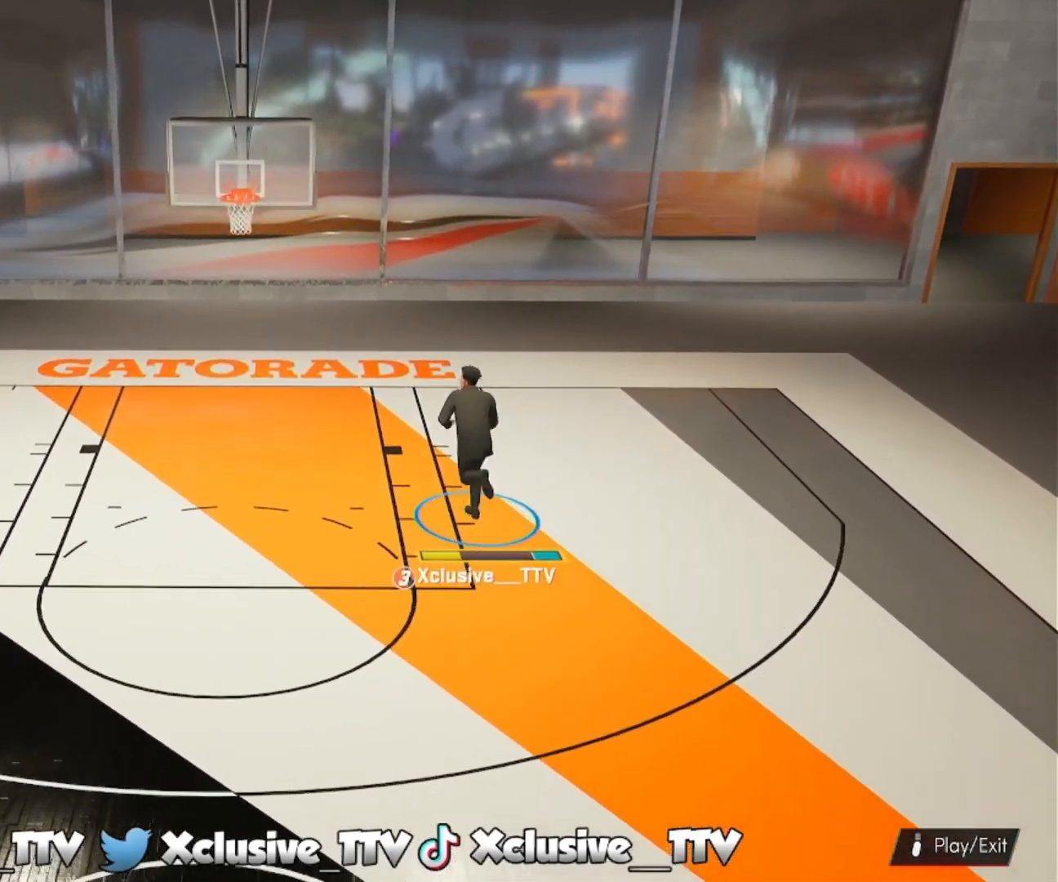
{"buttons": ["SQUARE", "R2"], "left_stick": "left", "right_stick": "center", "events": [[200, "left_stick", "left"]]}
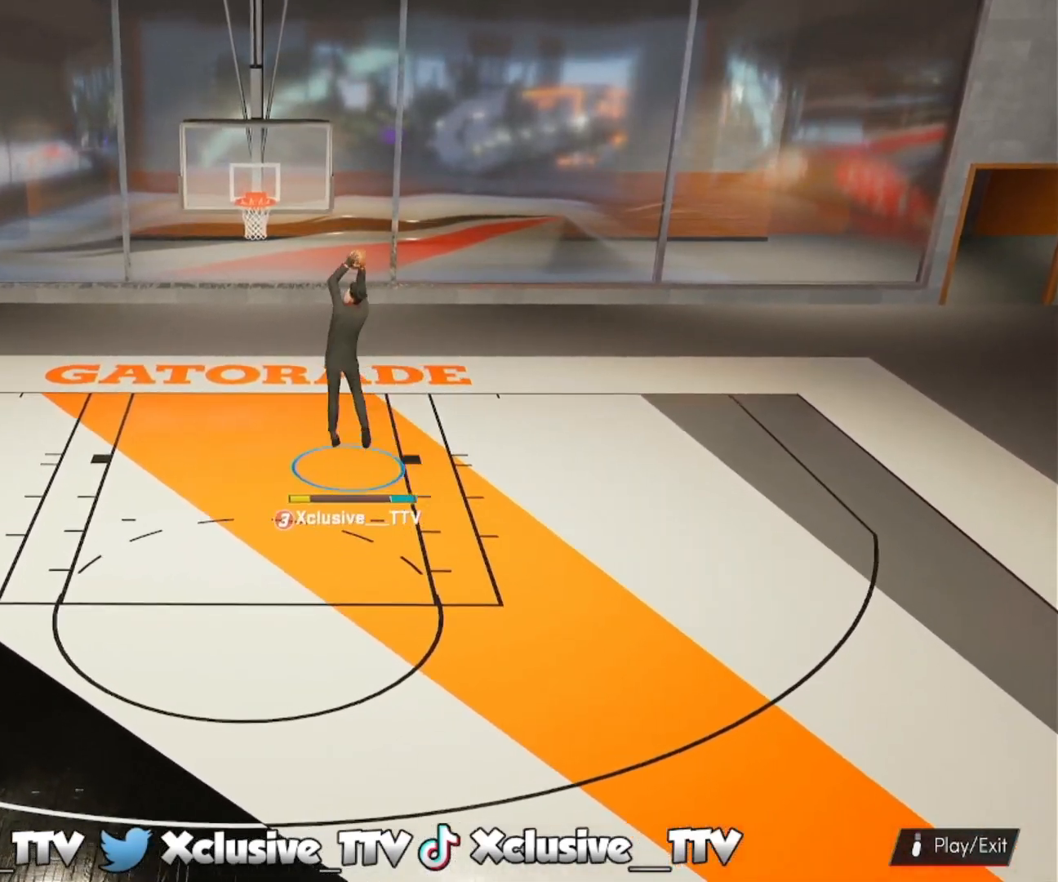
{"buttons": ["SQUARE", "R2"], "left_stick": "left", "right_stick": "center", "events": []}
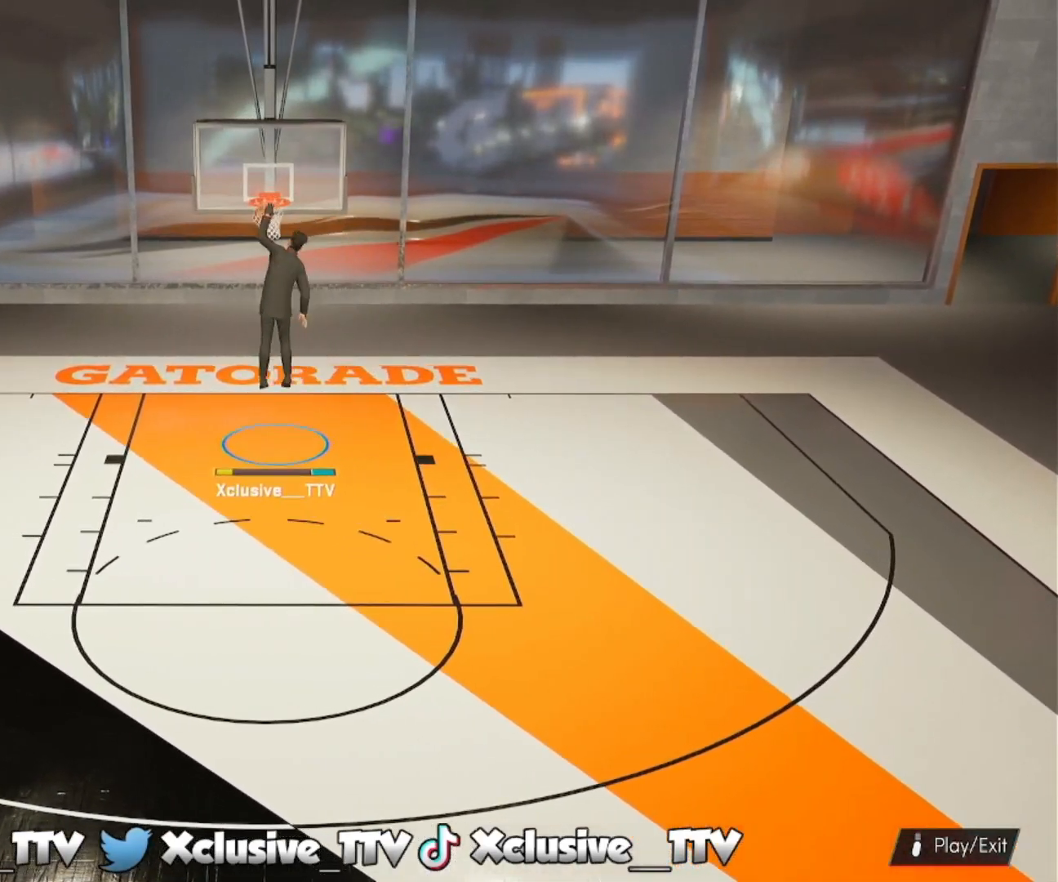
{"buttons": [], "left_stick": "center", "right_stick": "center", "events": [[17, "SQUARE", "up"], [33, "R2", "up"], [50, "left_stick", "center"]]}
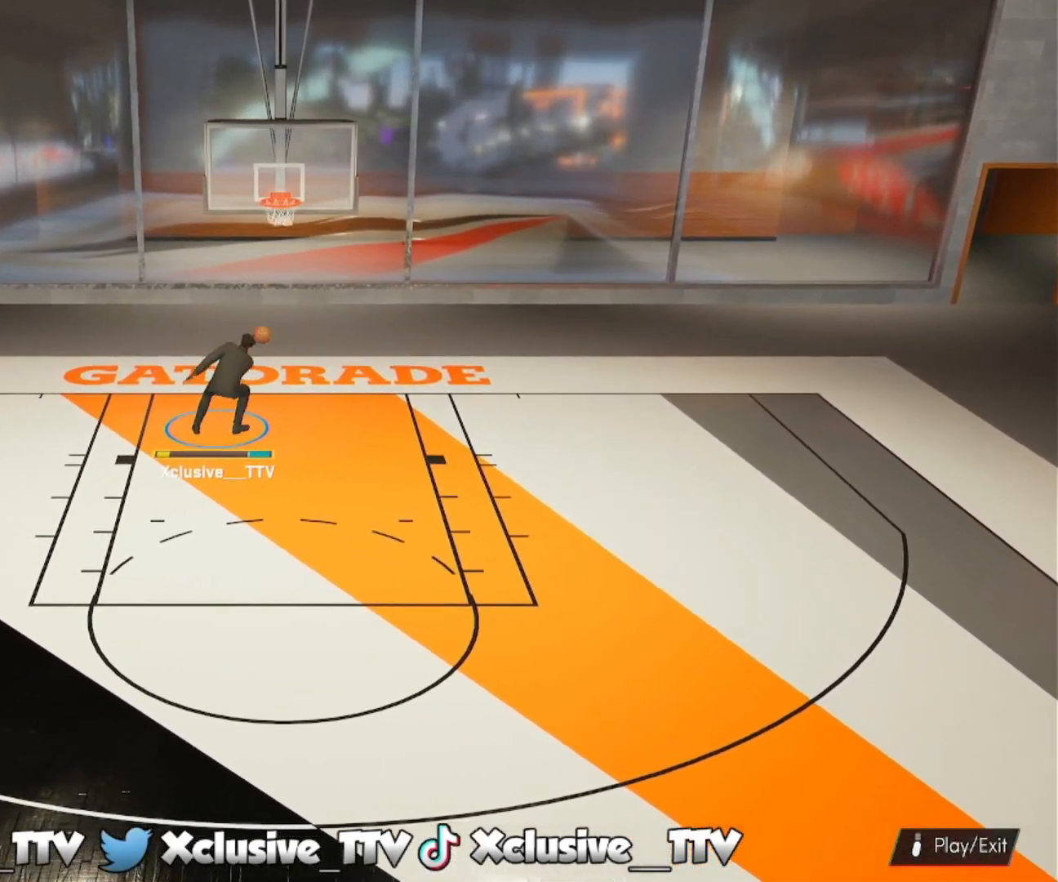
{"buttons": ["L2"], "left_stick": "center", "right_stick": "center", "events": [[450, "L2", "down"]]}
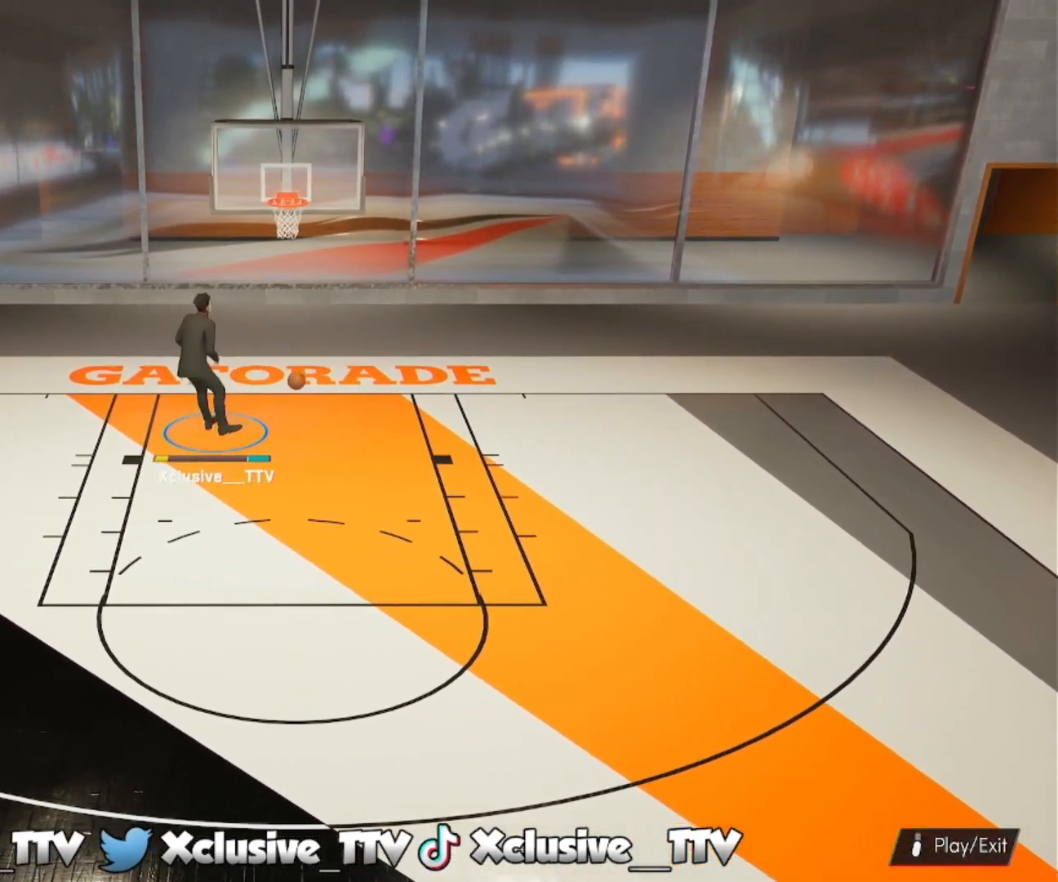
{"buttons": ["L2"], "left_stick": "center", "right_stick": "center", "events": []}
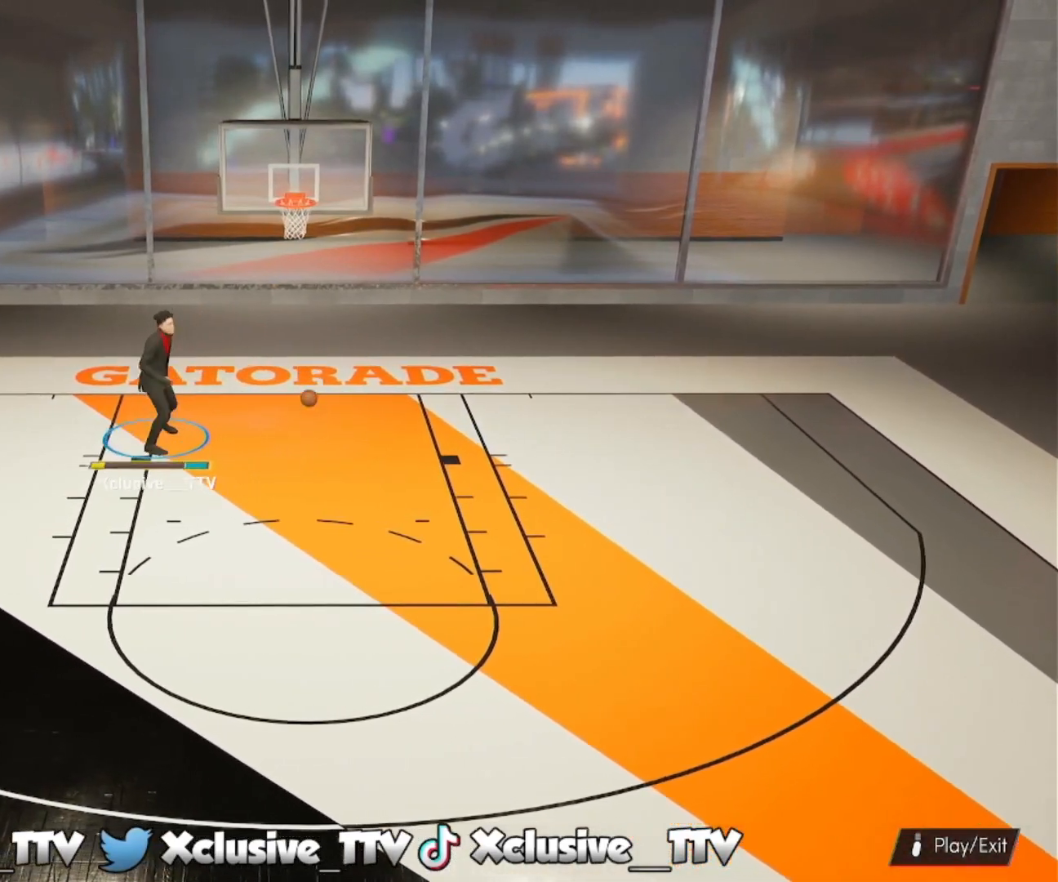
{"buttons": [], "left_stick": "center", "right_stick": "center", "events": [[383, "L2", "up"]]}